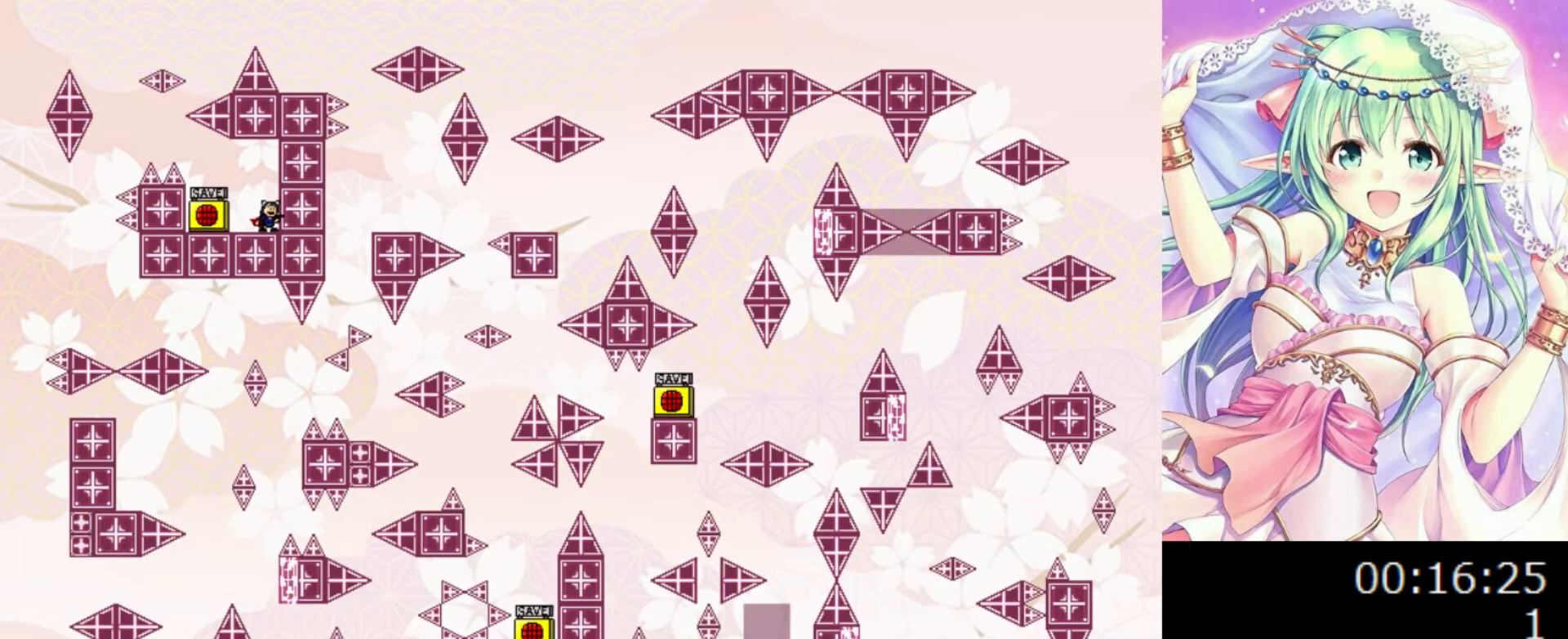
Gameplay with keyboard; each line is a JSON object with the keys held at the frame after it. "events" lists presses ("down") and releases ("up") of "0", "1", "2", "left", "r", "right", "s" and "z" between this image and that frame as [ms after this image, input, new state], when the widget could be followed in between. No other keys are recorded. Mouse input is not recorded.
{"keys": ["left"], "events": [[80, "z", "down"], [180, "z", "up"], [380, "left", "down"]]}
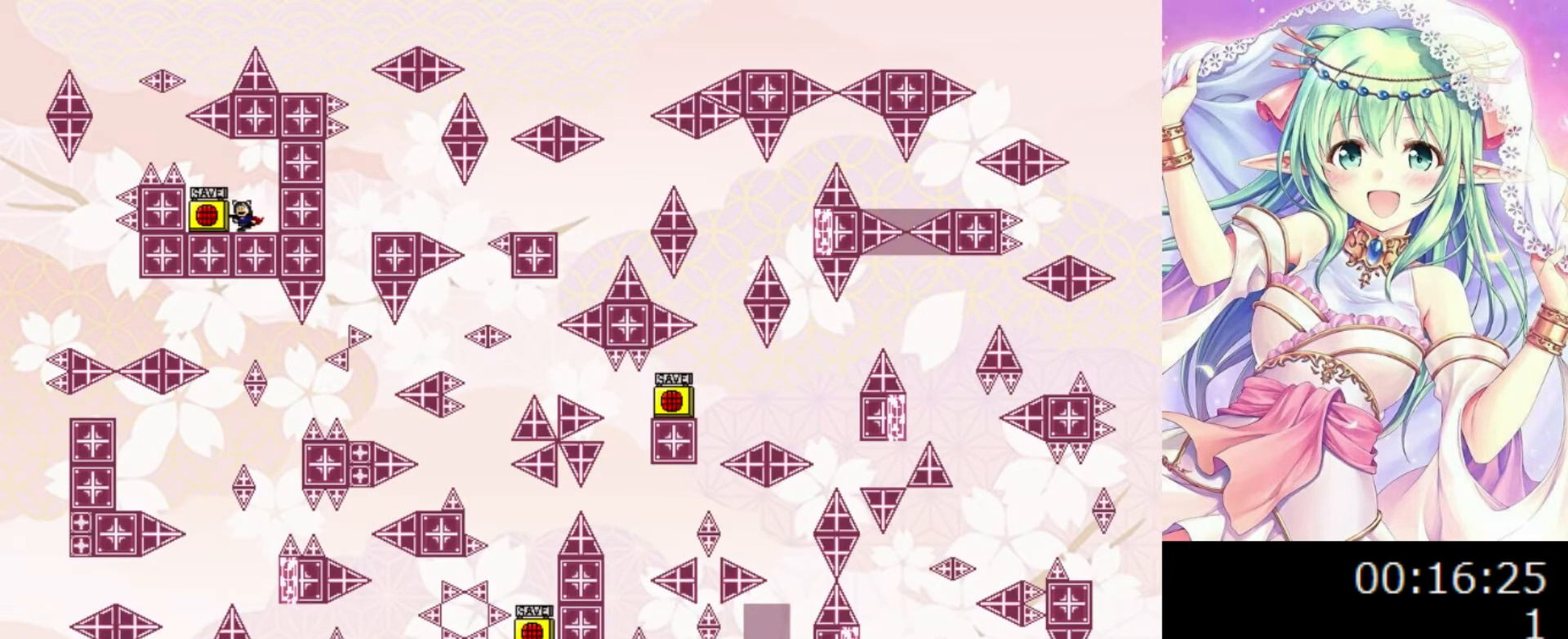
{"keys": [], "events": [[320, "z", "down"], [360, "left", "up"], [440, "z", "up"]]}
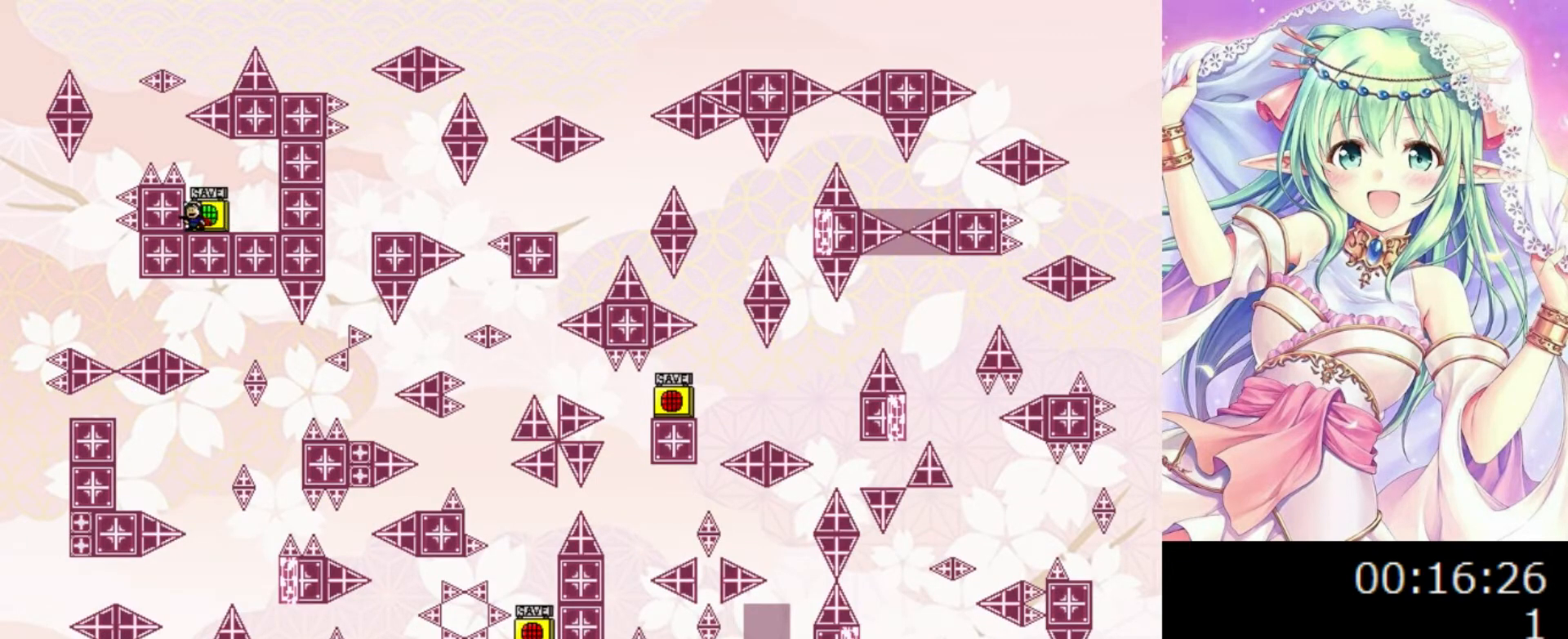
{"keys": ["left"], "events": [[60, "r", "down"], [120, "r", "up"], [200, "0", "down"], [320, "left", "down"], [400, "0", "up"]]}
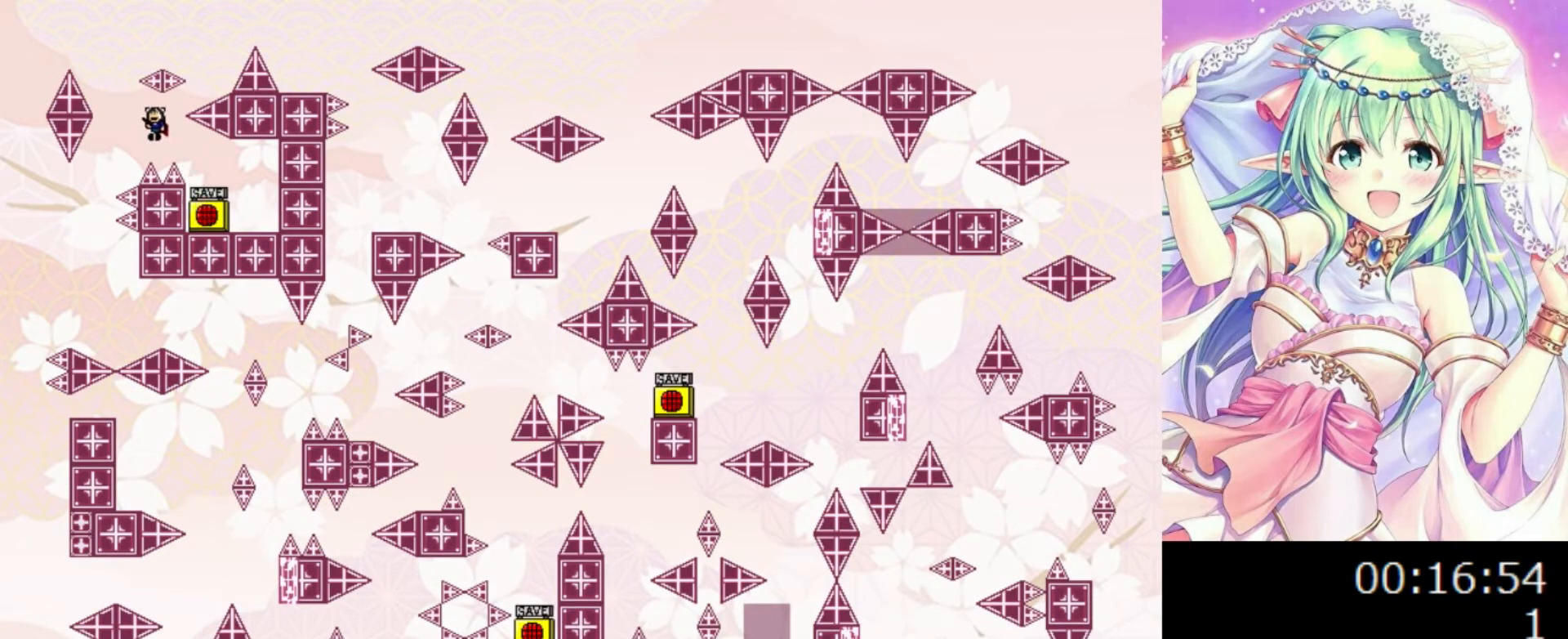
{"keys": ["right"], "events": [[260, "left", "up"], [380, "right", "down"]]}
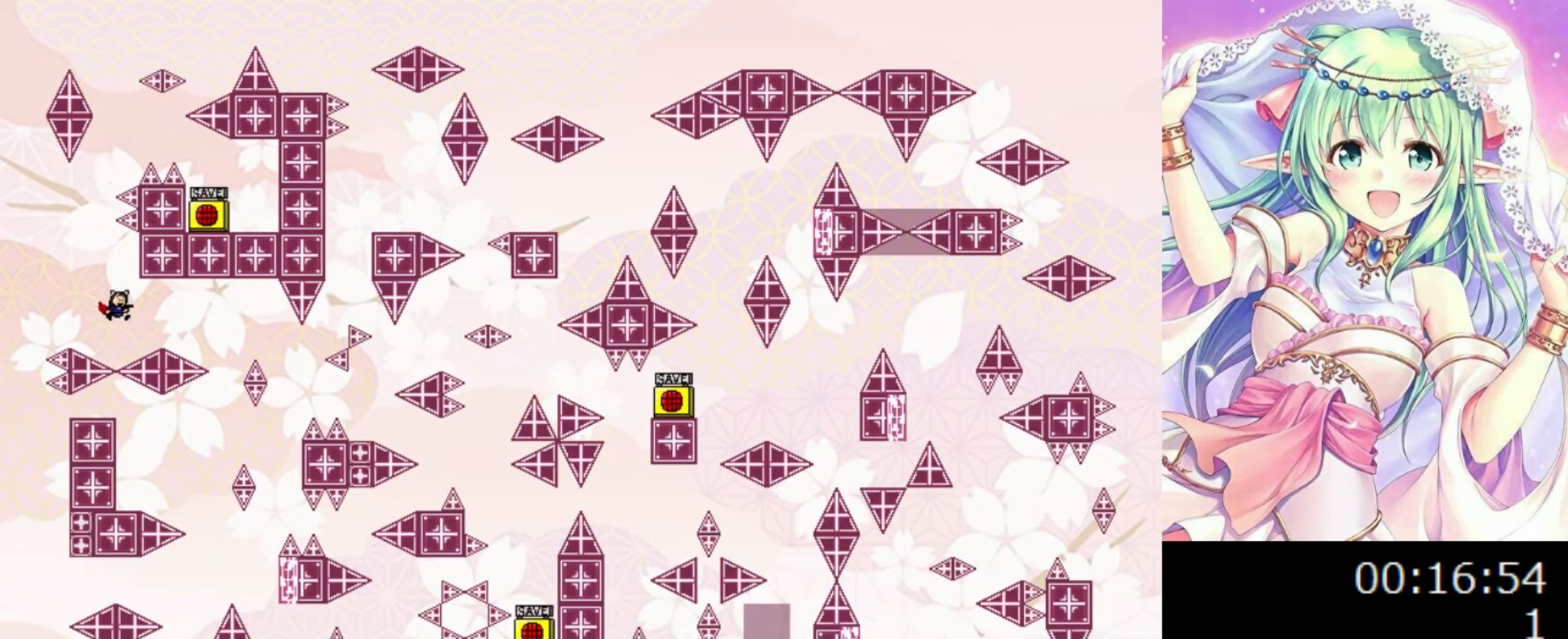
{"keys": [], "events": [[20, "0", "down"], [60, "0", "up"], [440, "right", "up"]]}
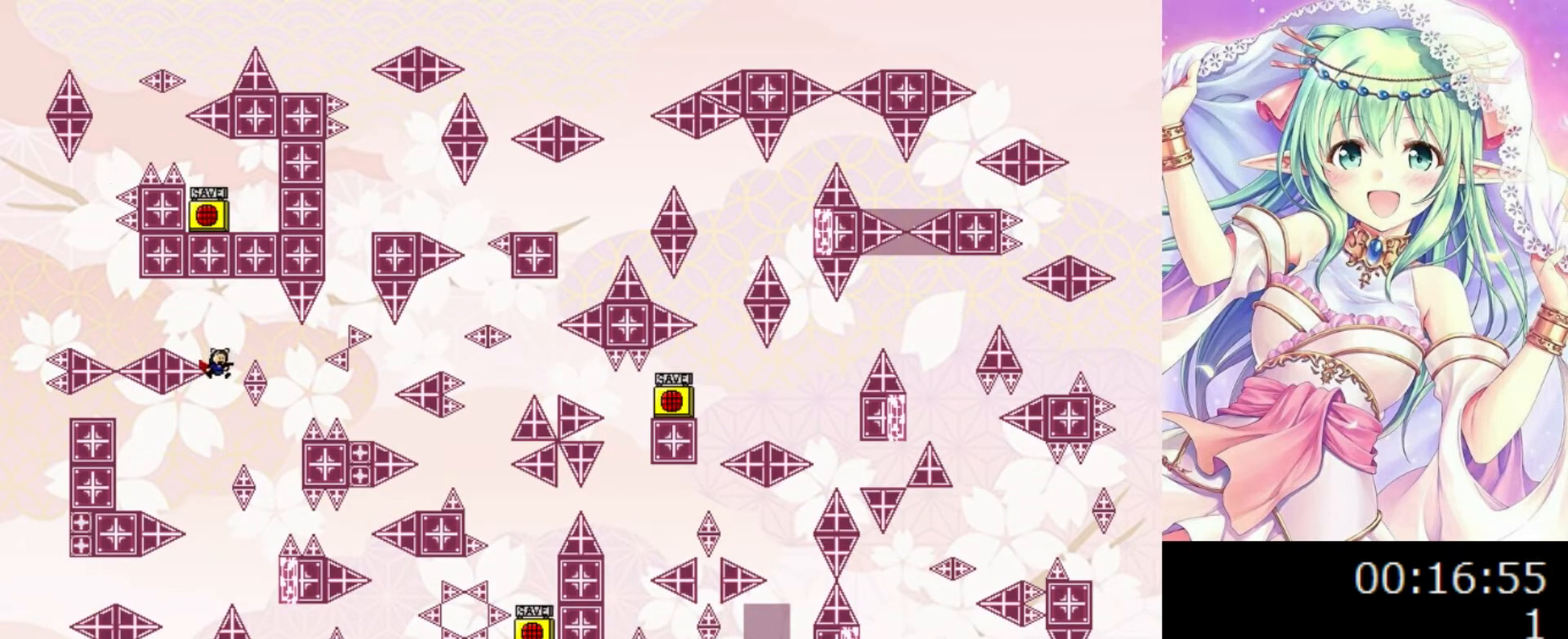
{"keys": [], "events": [[20, "left", "down"], [140, "left", "up"], [340, "left", "down"], [460, "left", "up"]]}
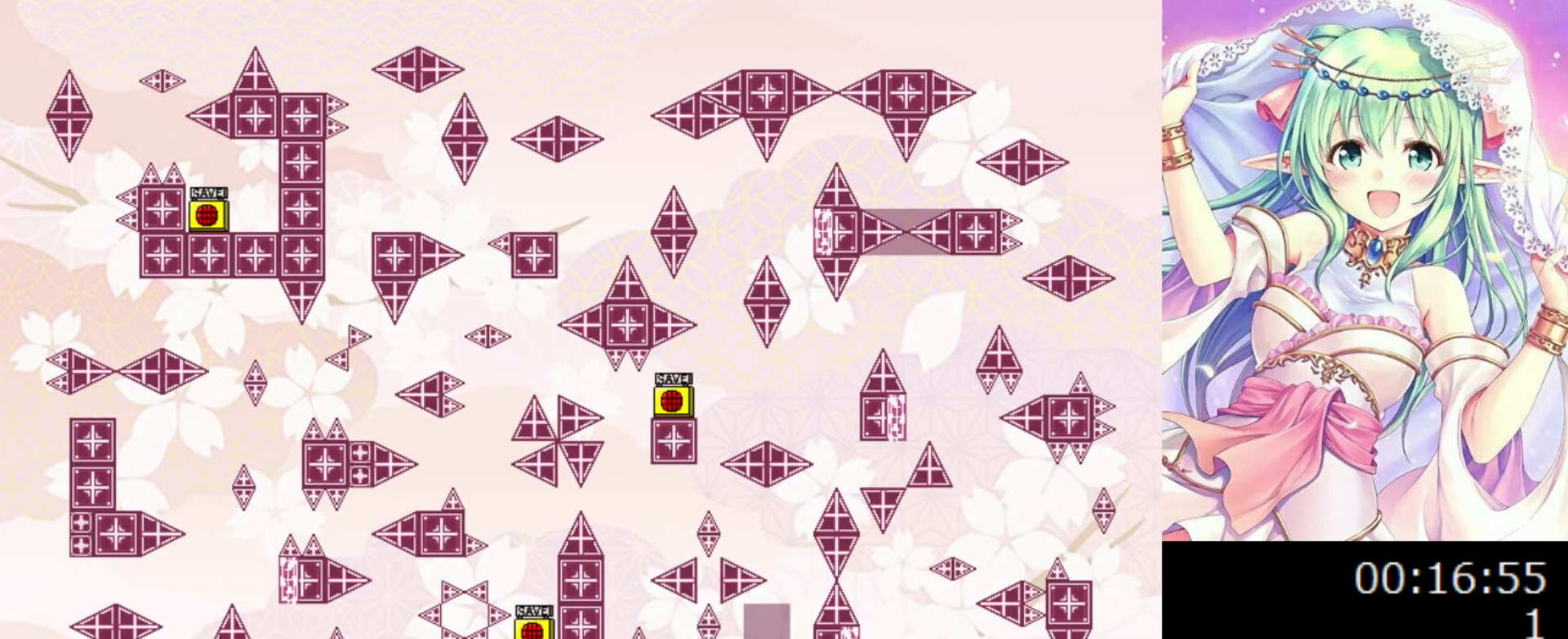
{"keys": [], "events": []}
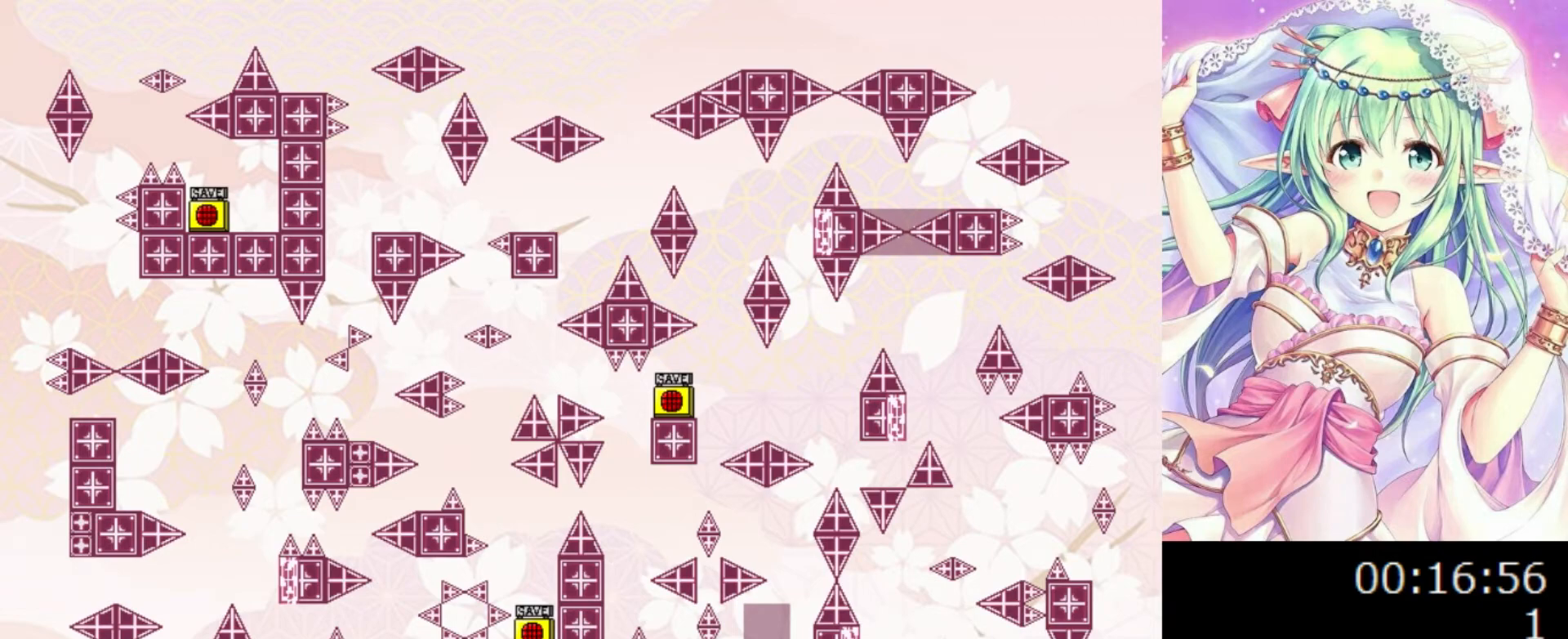
{"keys": ["0", "right"], "events": [[40, "0", "down"], [160, "right", "down"], [260, "right", "up"], [400, "0", "up"], [460, "0", "down"], [480, "right", "down"]]}
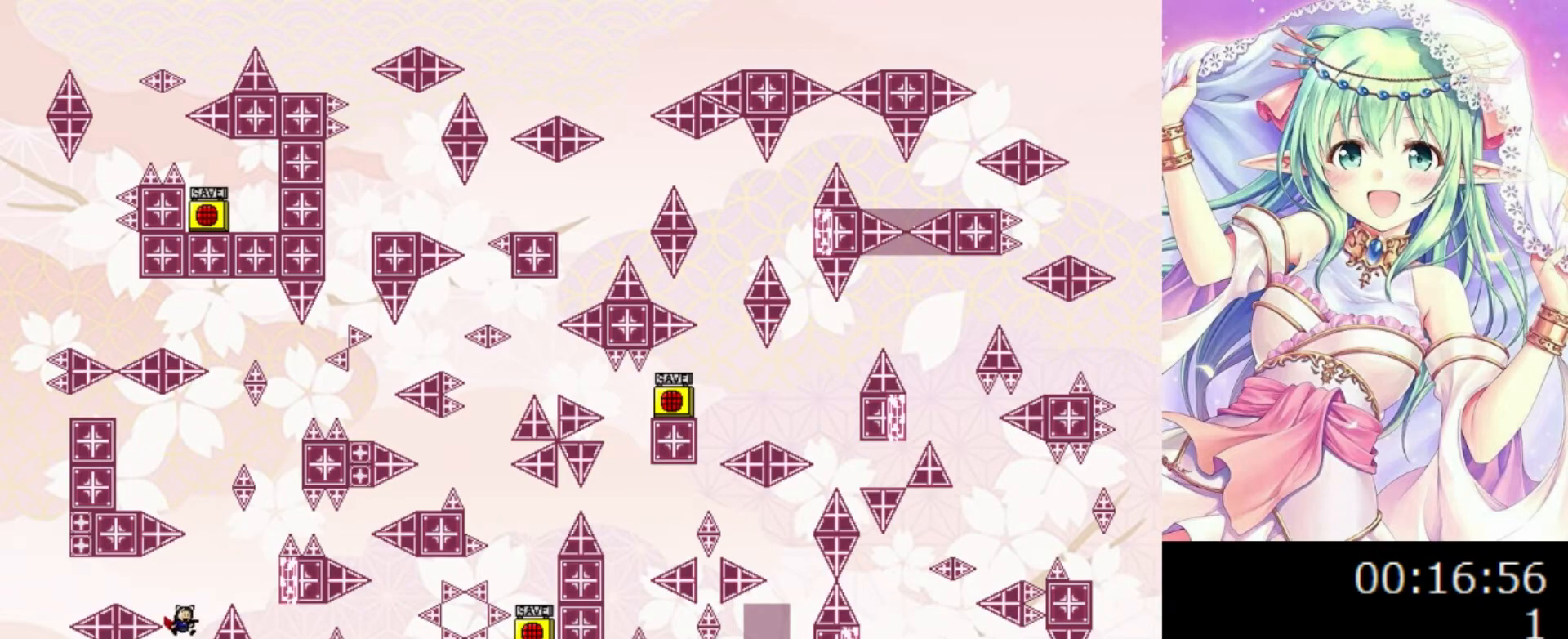
{"keys": ["0", "left"], "events": [[160, "0", "up"], [280, "0", "down"], [480, "left", "down"], [480, "right", "up"]]}
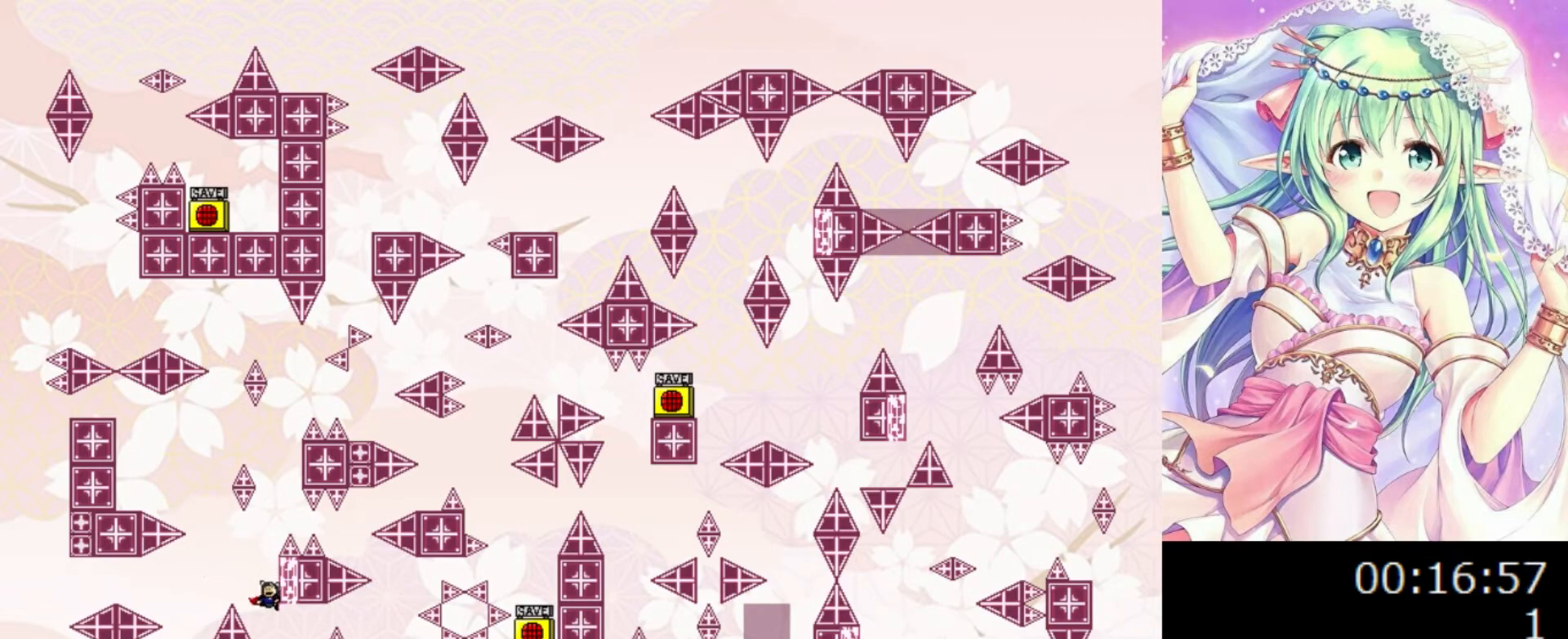
{"keys": ["left"], "events": [[320, "0", "up"]]}
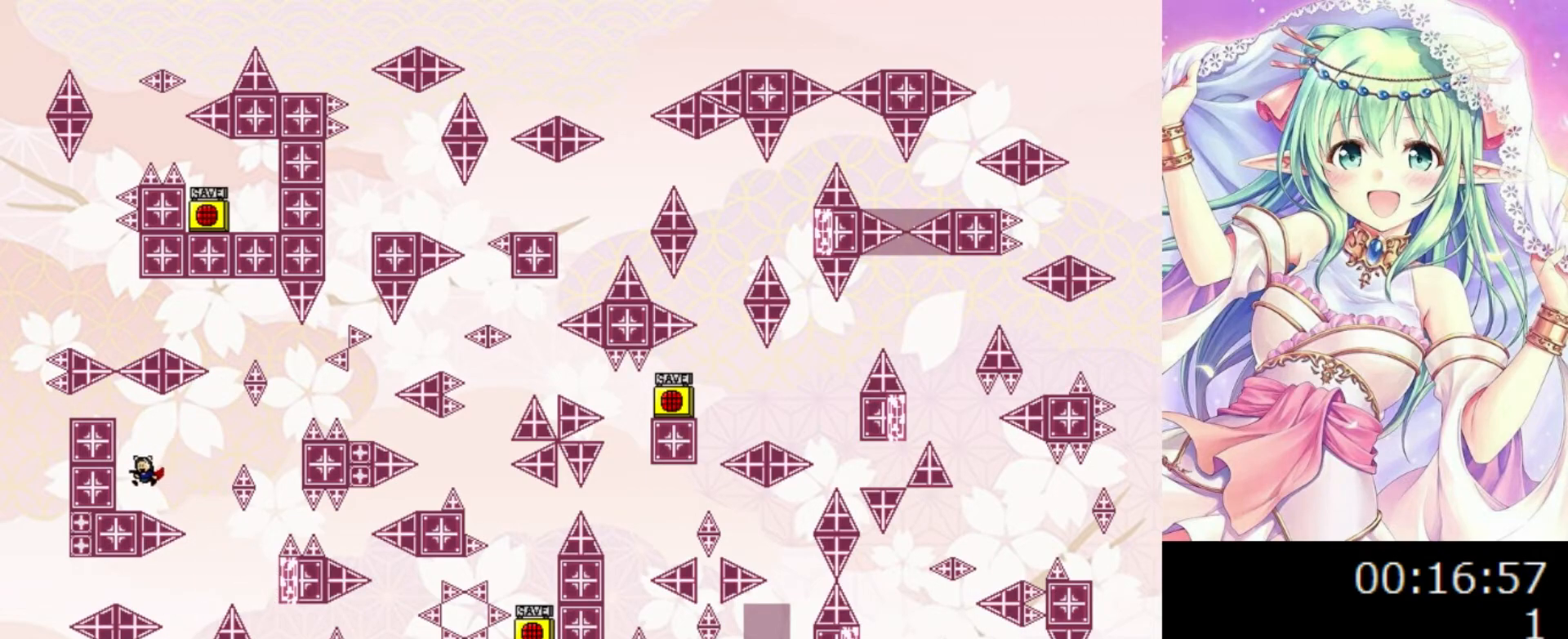
{"keys": [], "events": [[120, "left", "up"], [260, "right", "down"], [320, "right", "up"]]}
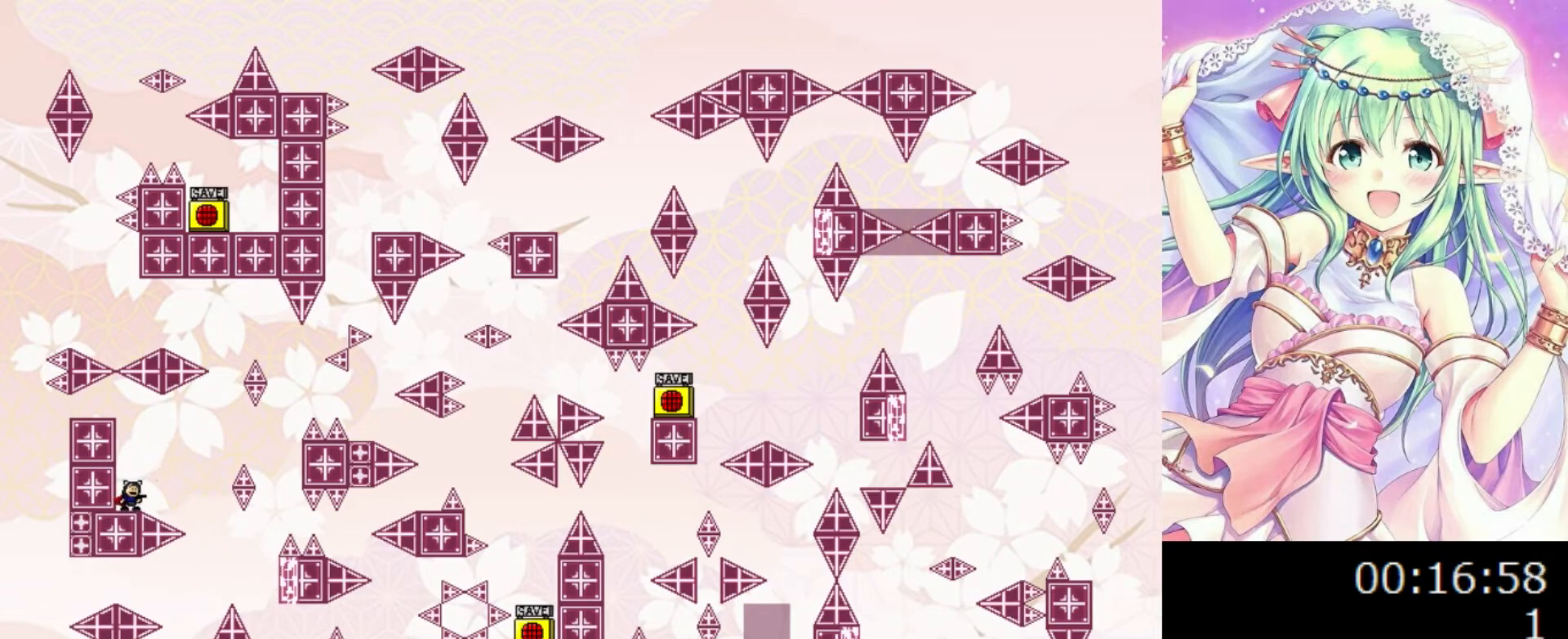
{"keys": ["0", "right"], "events": [[140, "right", "down"], [160, "right", "up"], [340, "right", "down"], [360, "0", "down"]]}
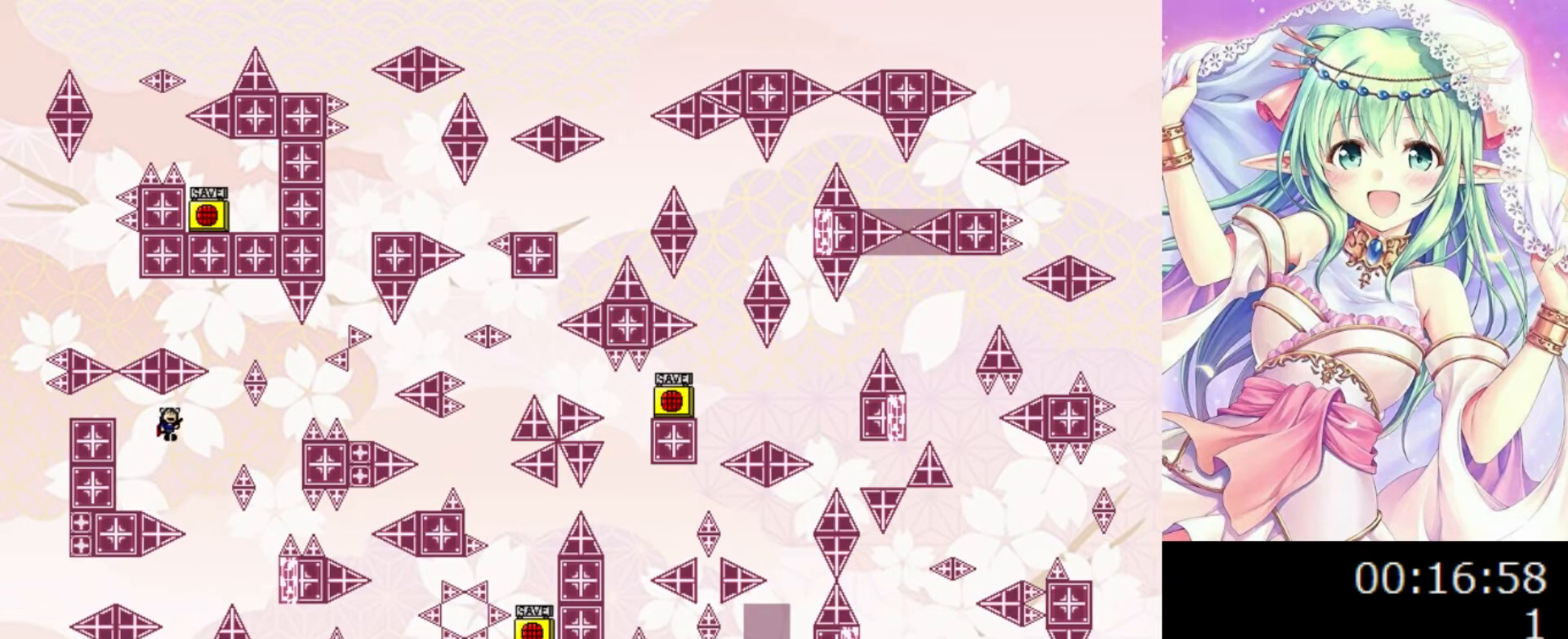
{"keys": ["0", "right"], "events": [[40, "0", "up"], [420, "0", "down"]]}
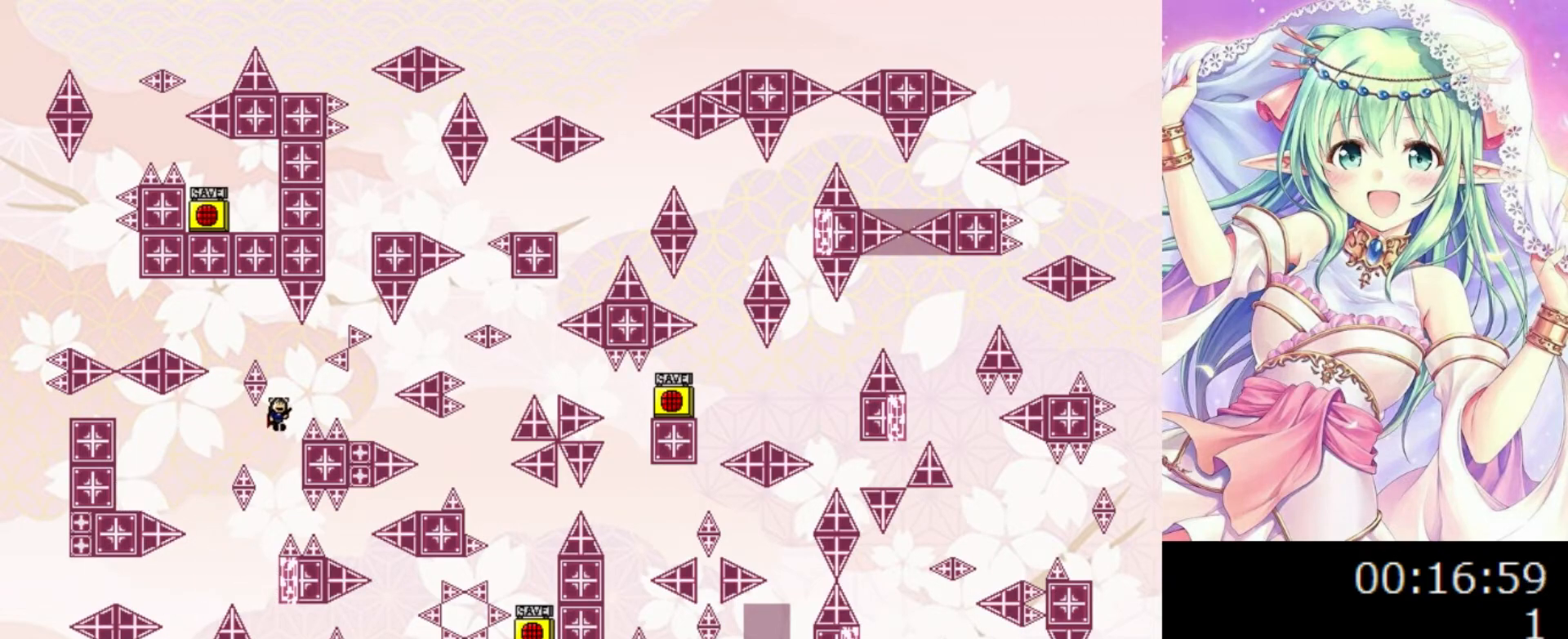
{"keys": [], "events": [[80, "0", "up"], [380, "right", "up"]]}
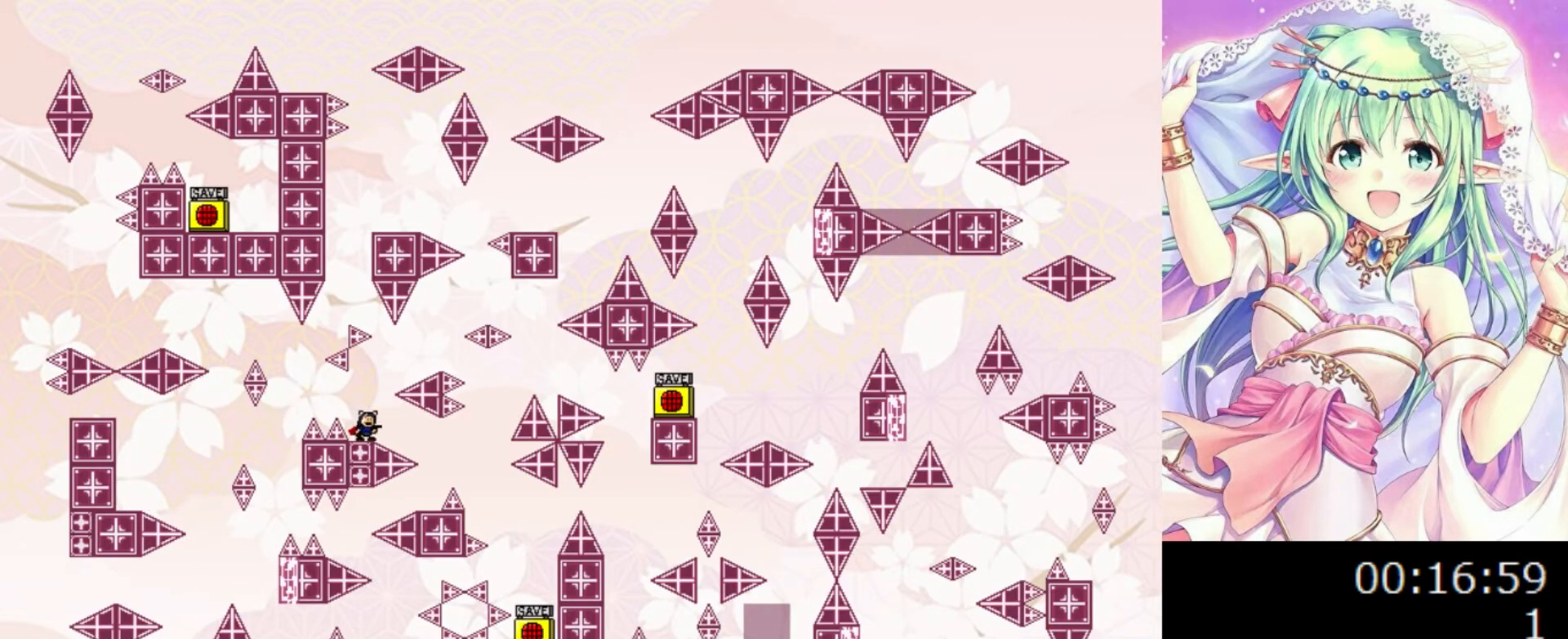
{"keys": [], "events": []}
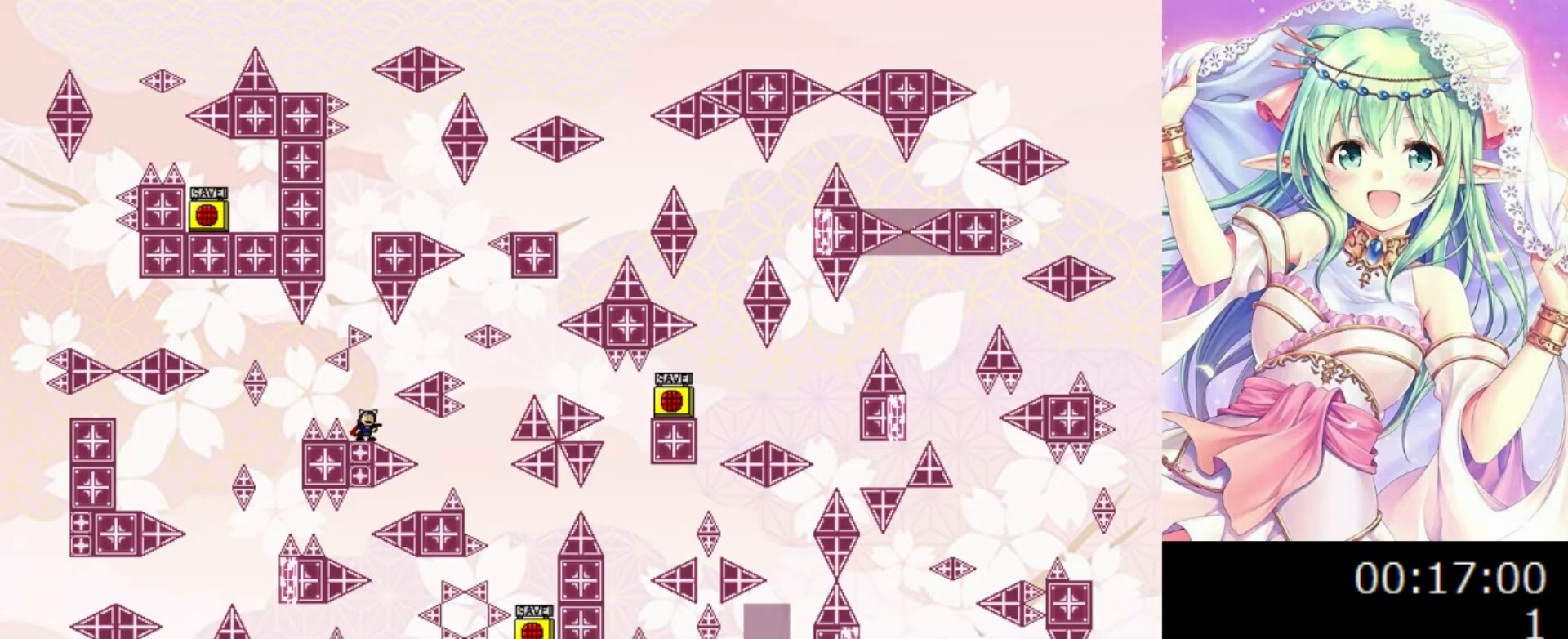
{"keys": ["0", "right"], "events": [[200, "0", "down"], [240, "right", "down"], [320, "0", "up"], [500, "0", "down"]]}
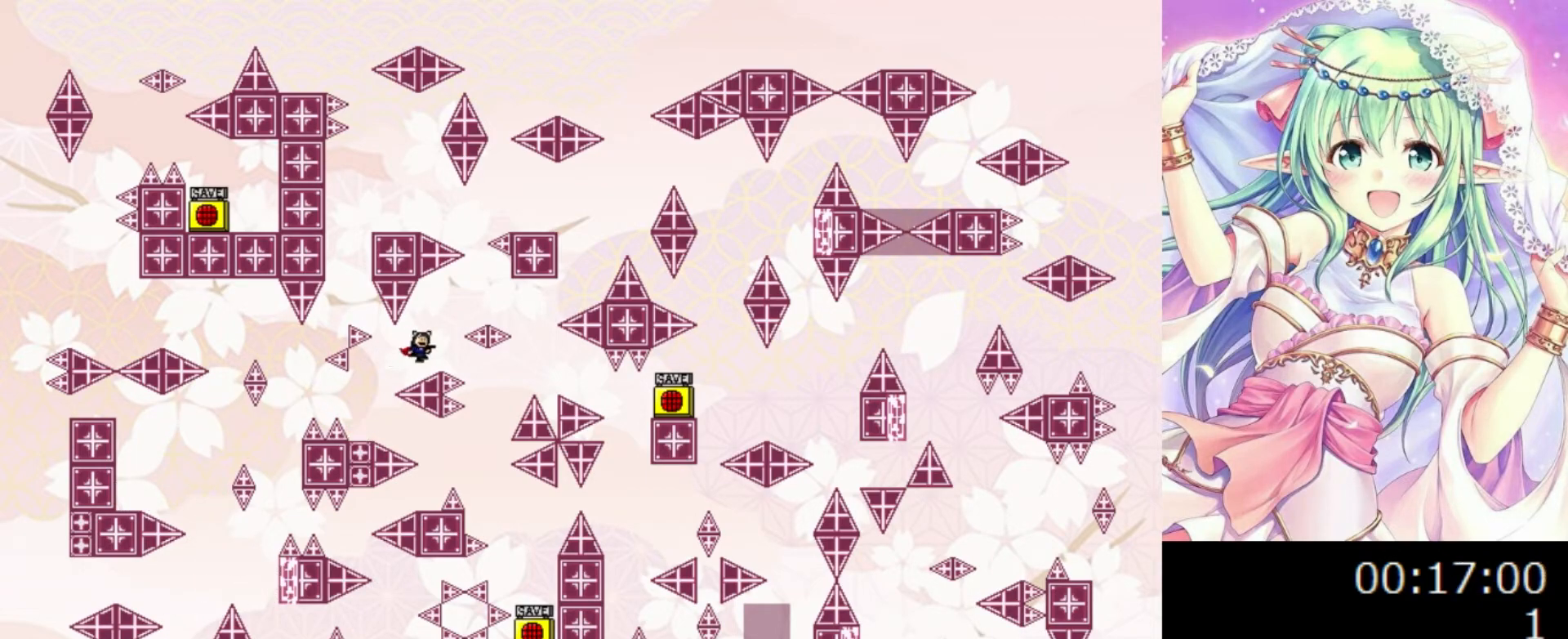
{"keys": [], "events": [[180, "0", "up"], [480, "right", "up"]]}
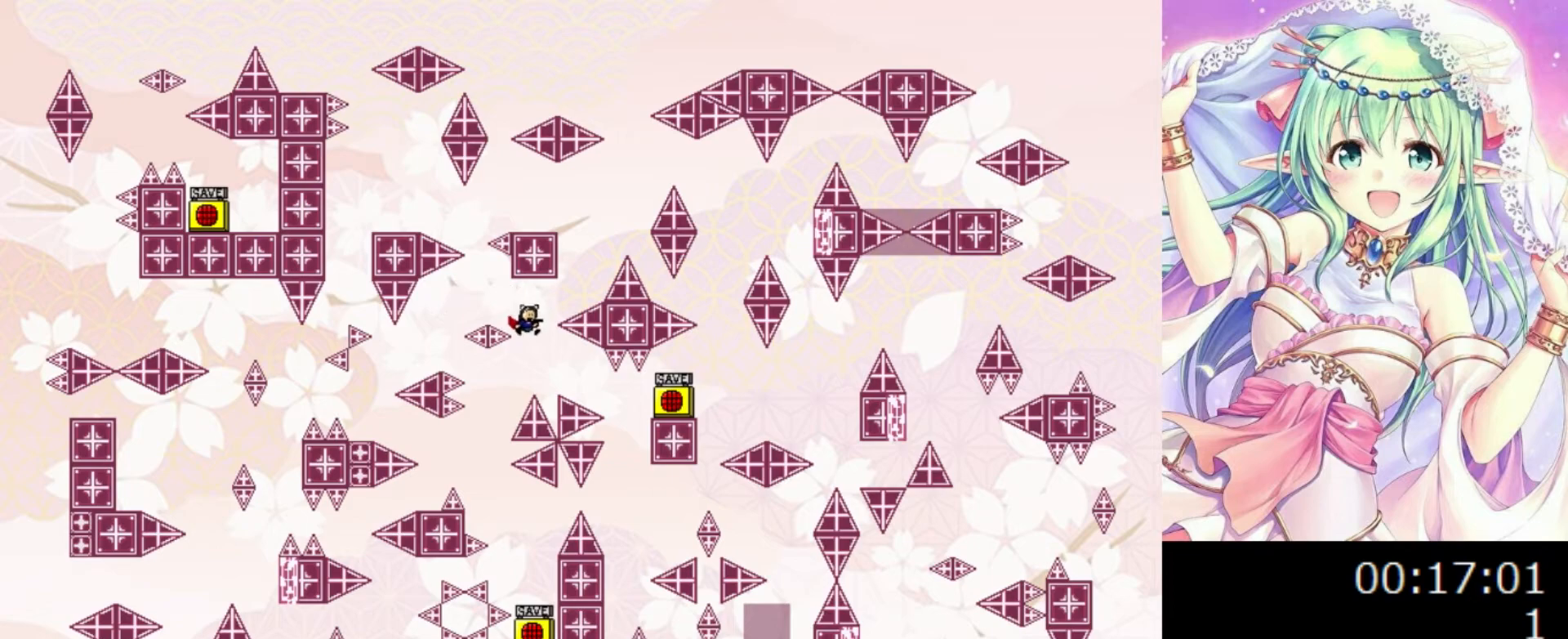
{"keys": ["right"], "events": [[20, "left", "down"], [220, "left", "up"], [240, "right", "down"]]}
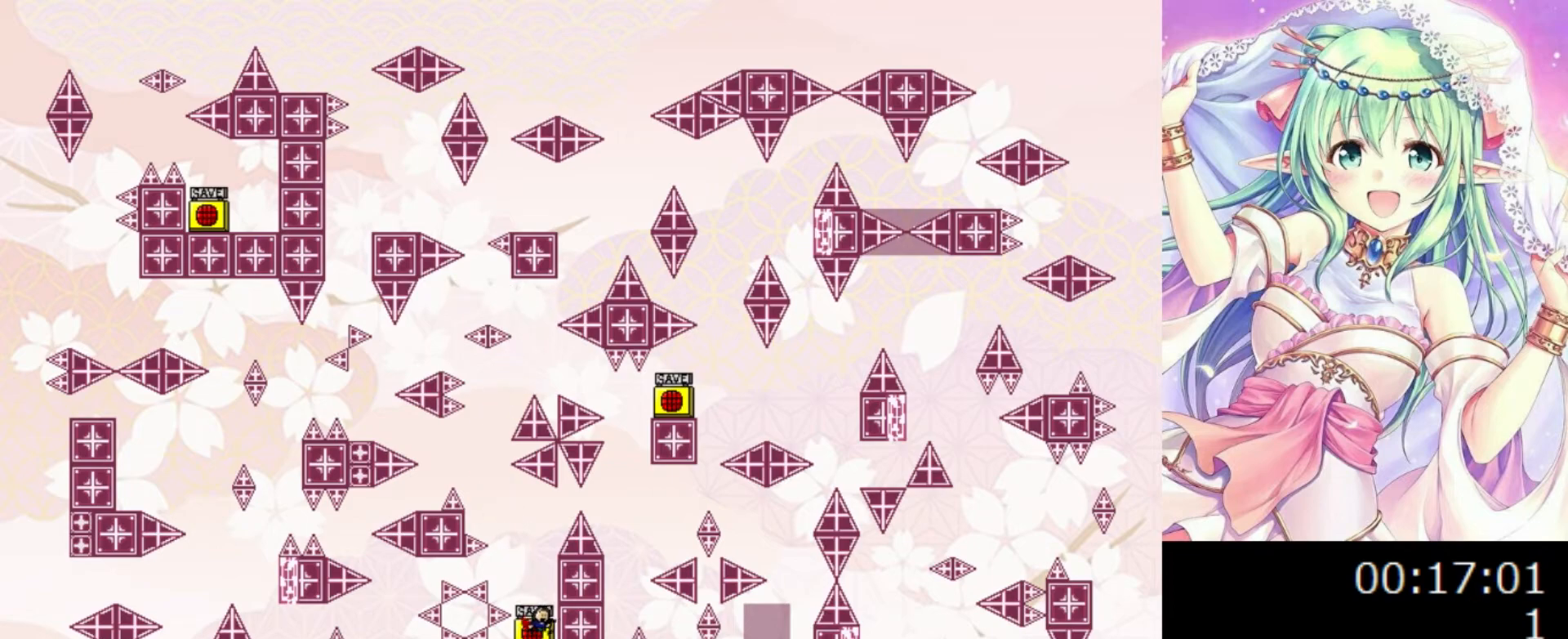
{"keys": [], "events": [[120, "z", "down"], [220, "right", "up"], [260, "z", "up"]]}
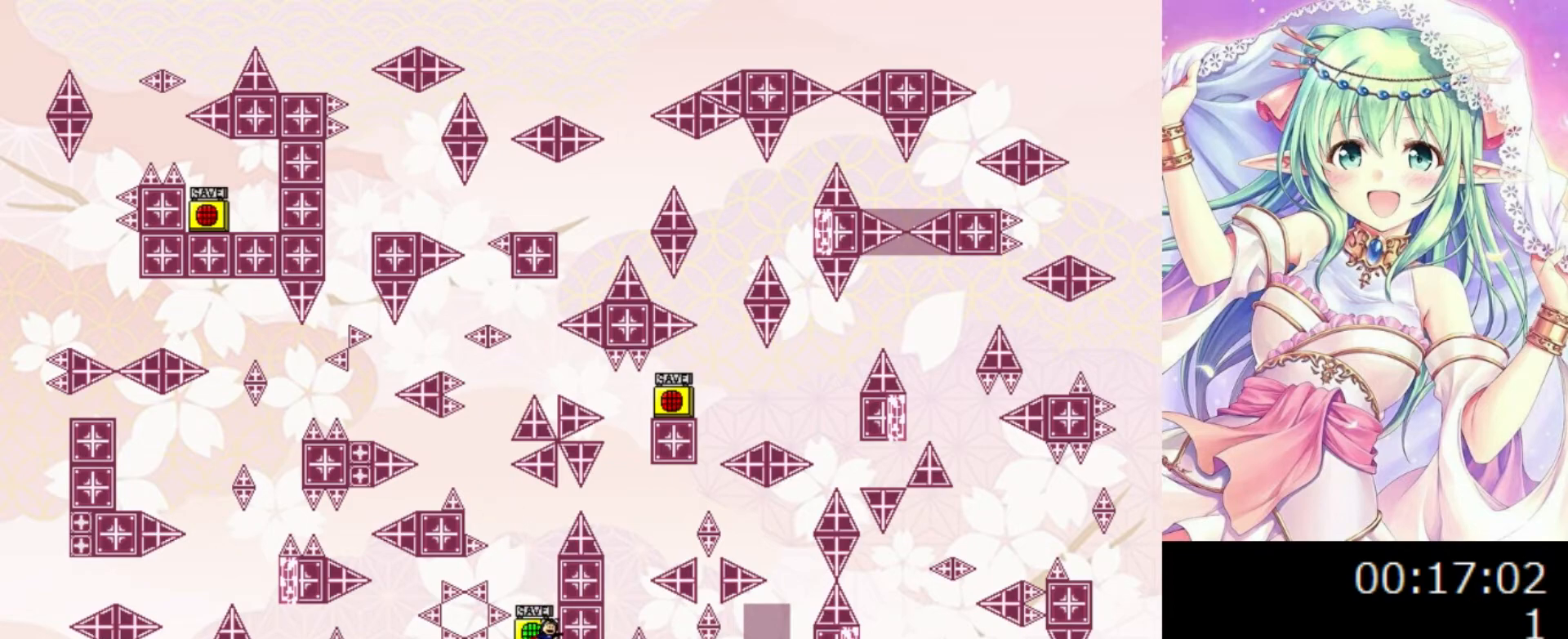
{"keys": ["0"], "events": [[100, "r", "down"], [180, "r", "up"], [340, "0", "down"], [360, "left", "down"], [500, "left", "up"]]}
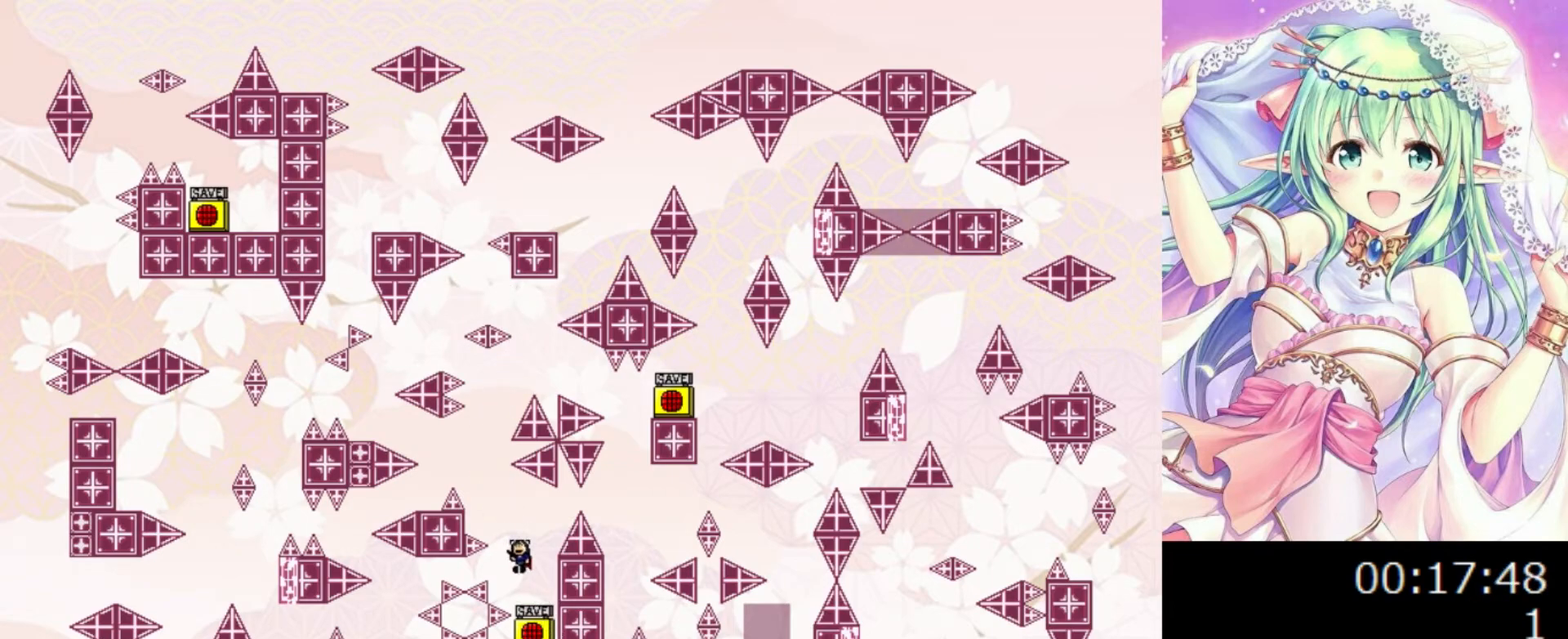
{"keys": ["left"], "events": [[20, "0", "up"], [100, "0", "down"], [120, "left", "down"], [380, "0", "up"]]}
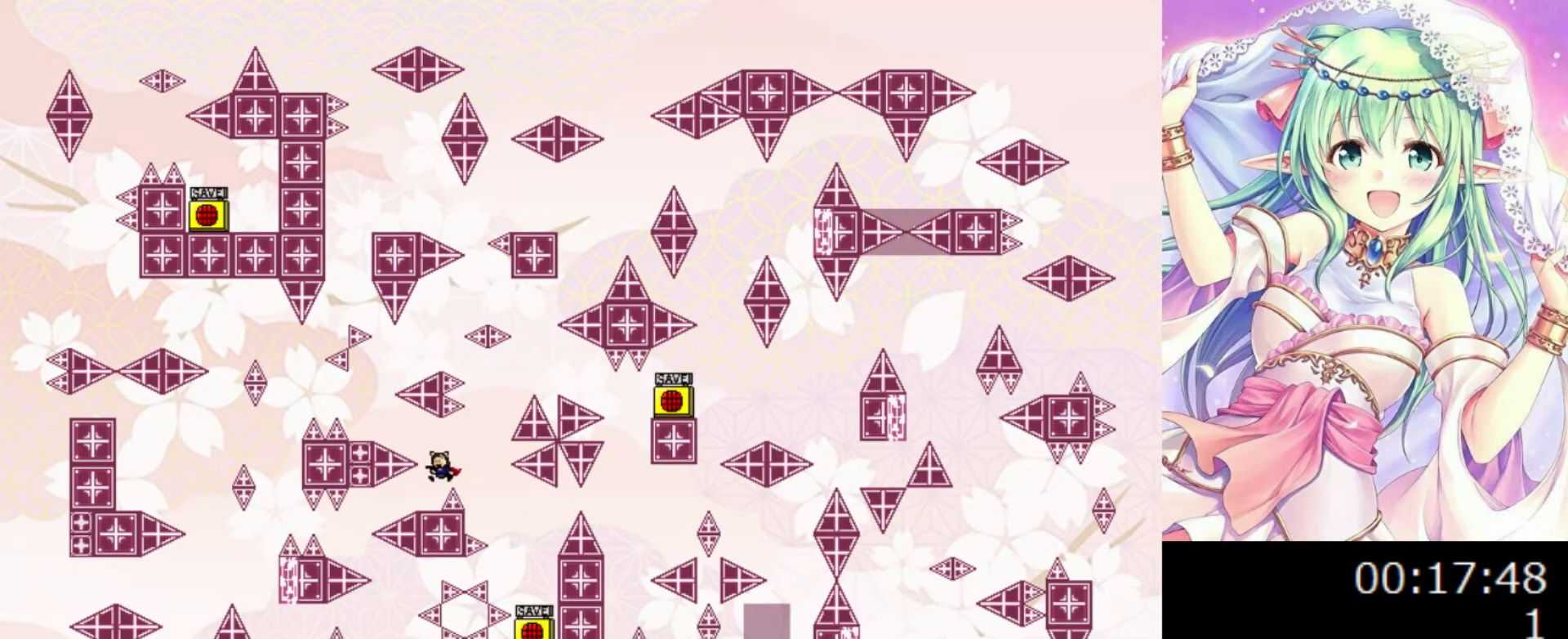
{"keys": [], "events": [[40, "left", "up"], [200, "0", "down"], [200, "right", "down"], [320, "0", "up"], [480, "right", "up"]]}
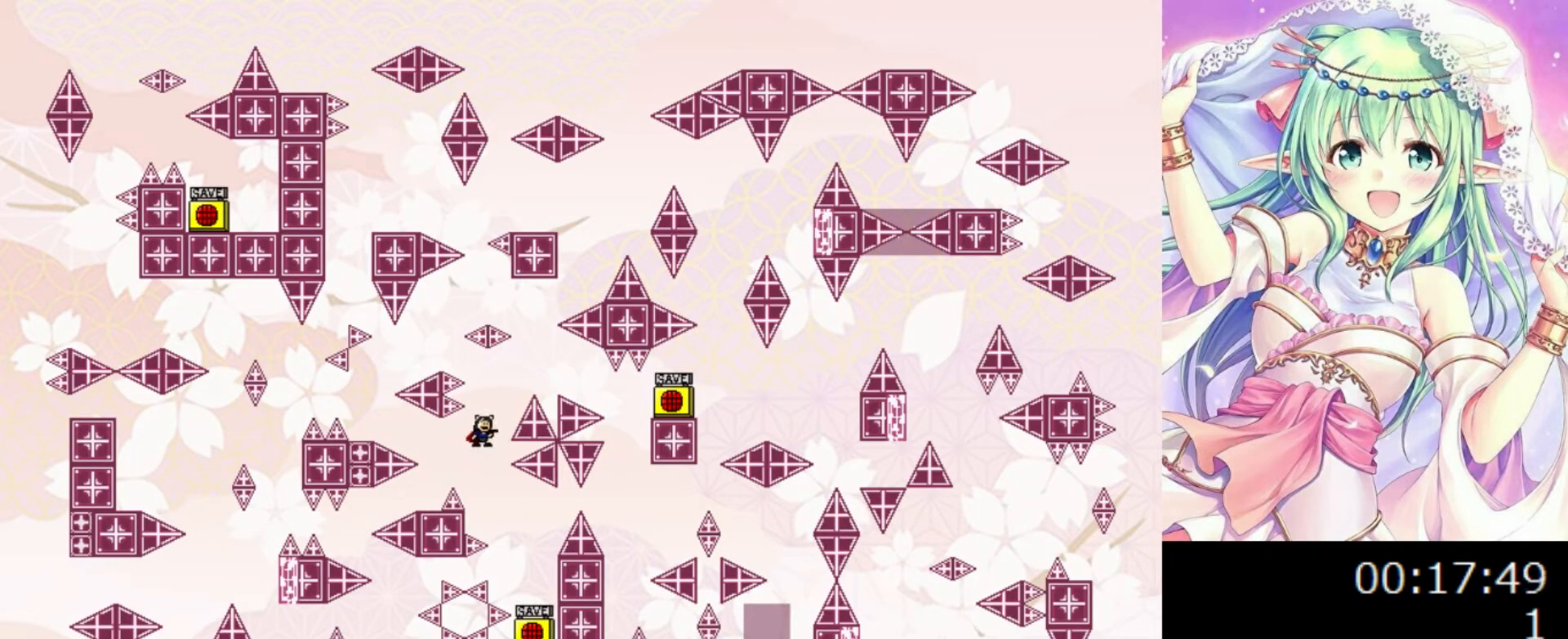
{"keys": ["right"], "events": [[20, "0", "down"], [20, "right", "down"], [380, "0", "up"]]}
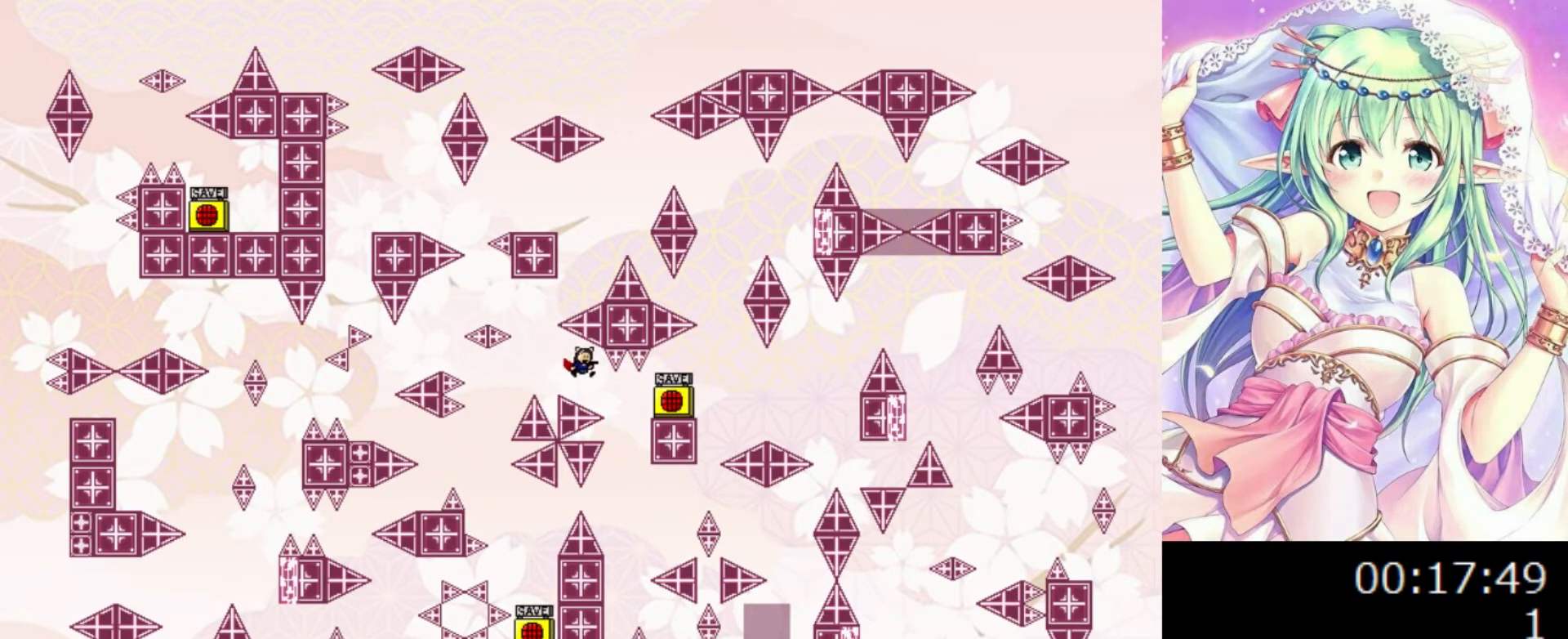
{"keys": ["left"], "events": [[180, "right", "up"], [420, "left", "down"]]}
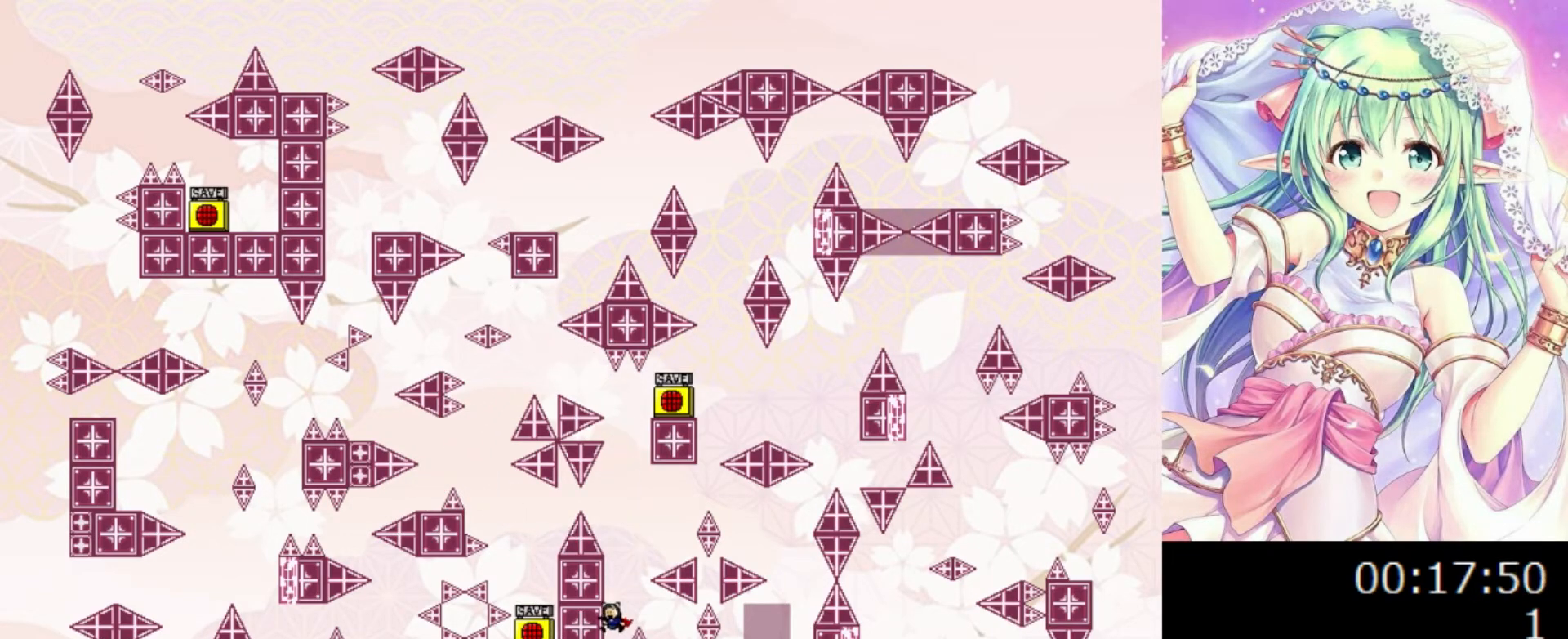
{"keys": ["right"], "events": [[100, "left", "up"], [140, "0", "down"], [260, "right", "down"], [420, "0", "up"]]}
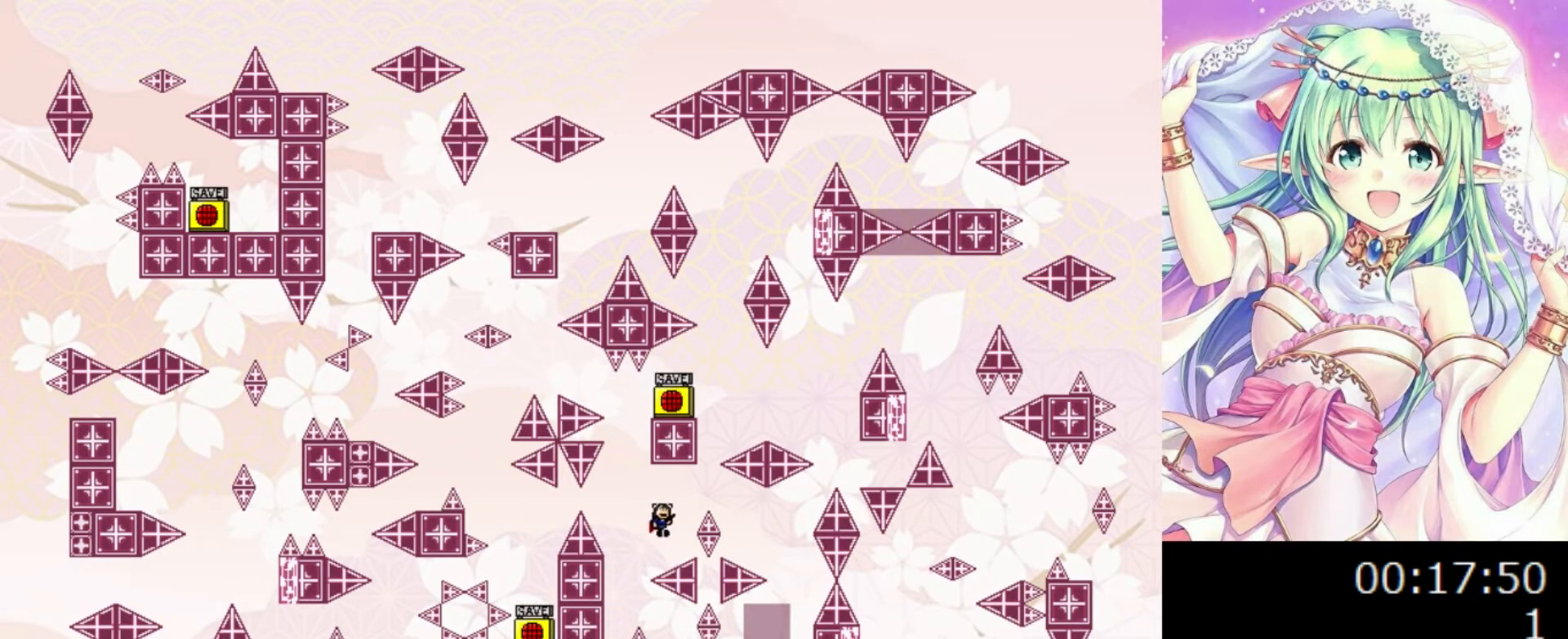
{"keys": ["right"], "events": [[20, "0", "down"], [80, "0", "up"]]}
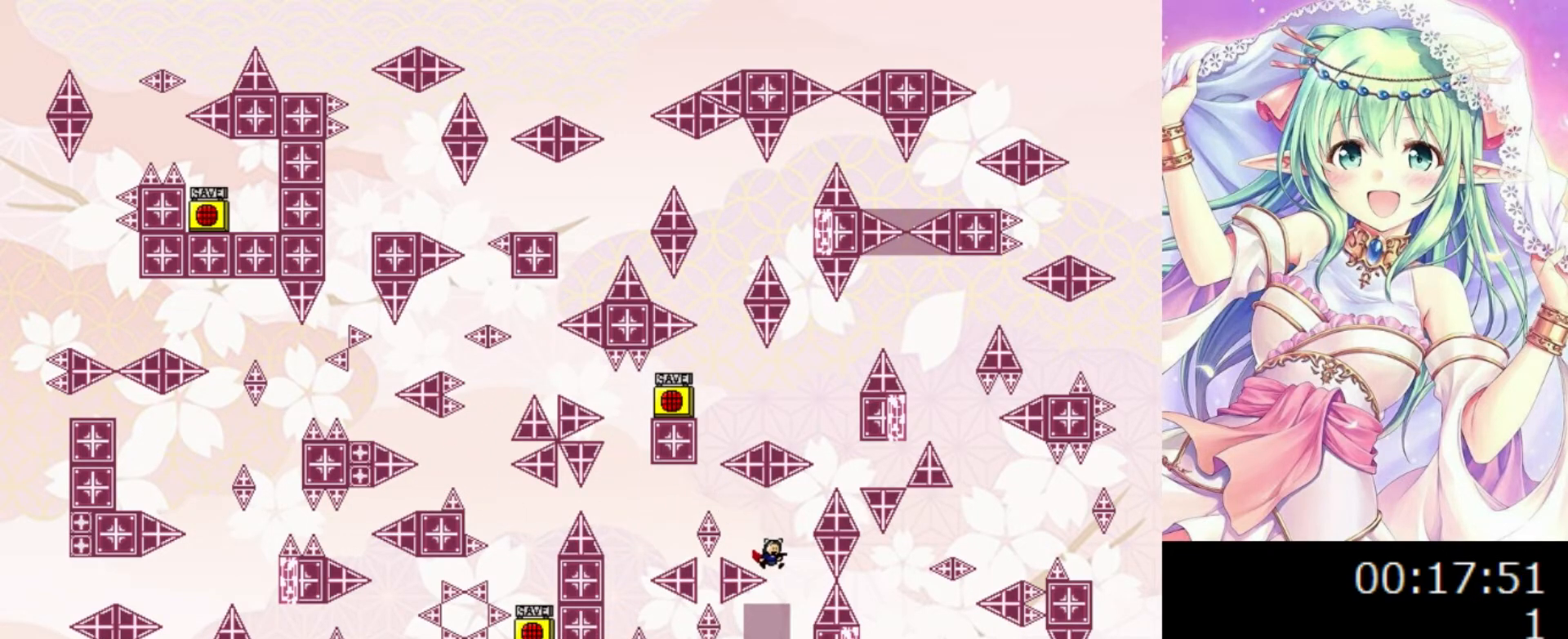
{"keys": ["left"], "events": [[40, "right", "up"], [160, "0", "down"], [200, "0", "up"], [480, "left", "down"]]}
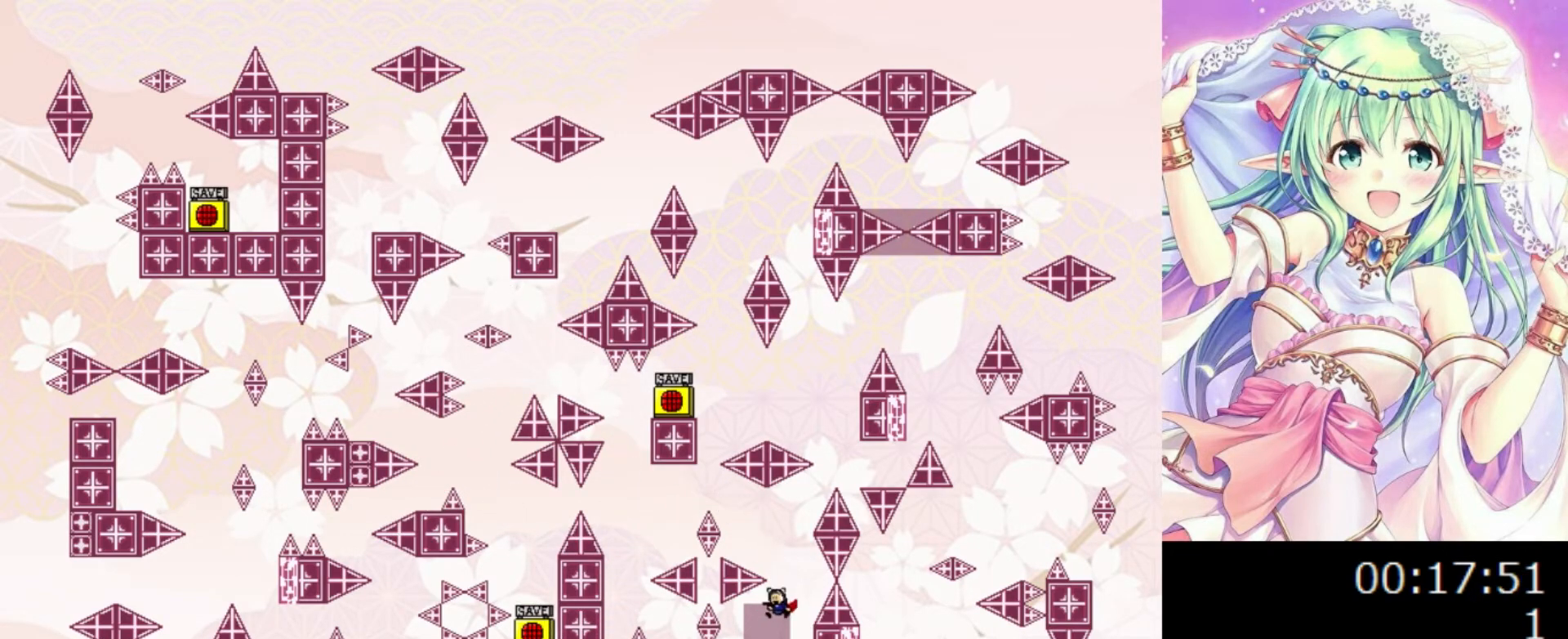
{"keys": ["right"], "events": [[160, "left", "up"], [400, "right", "down"]]}
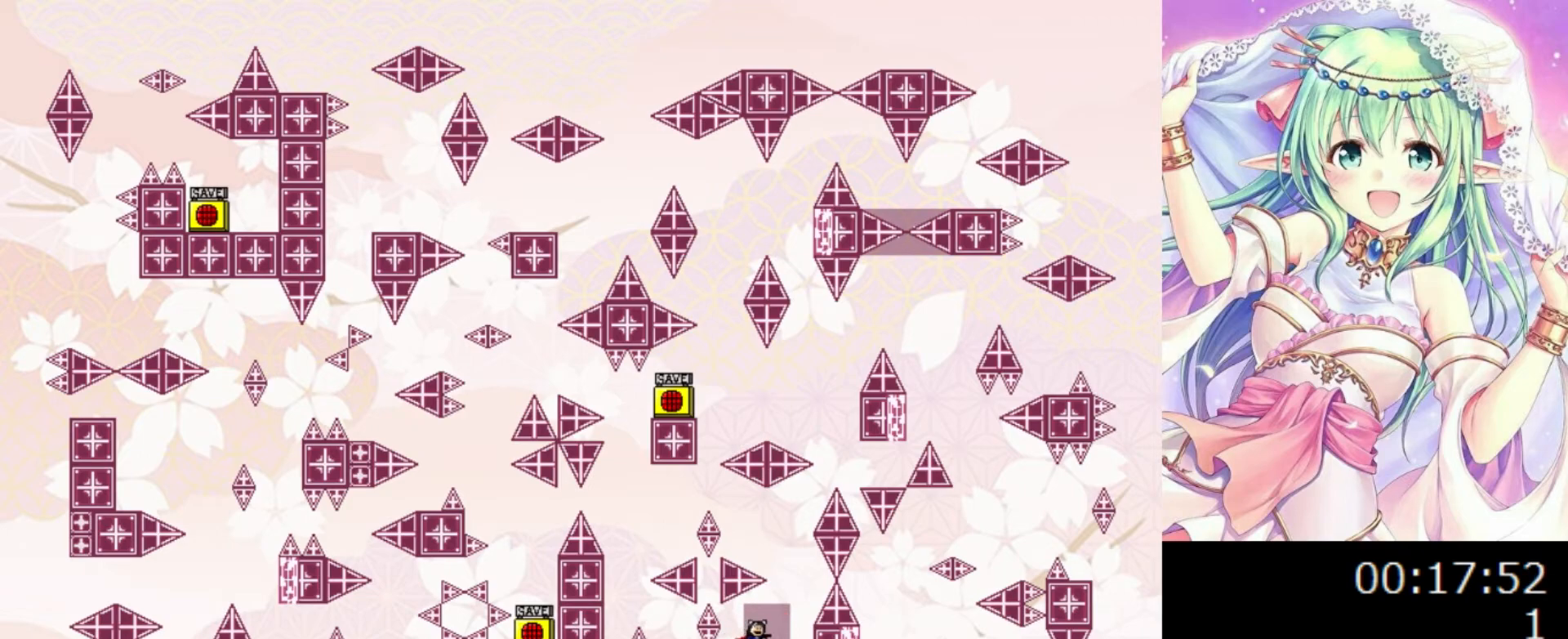
{"keys": ["0", "left"], "events": [[20, "left", "down"], [20, "right", "up"], [340, "0", "down"], [400, "0", "up"], [500, "0", "down"]]}
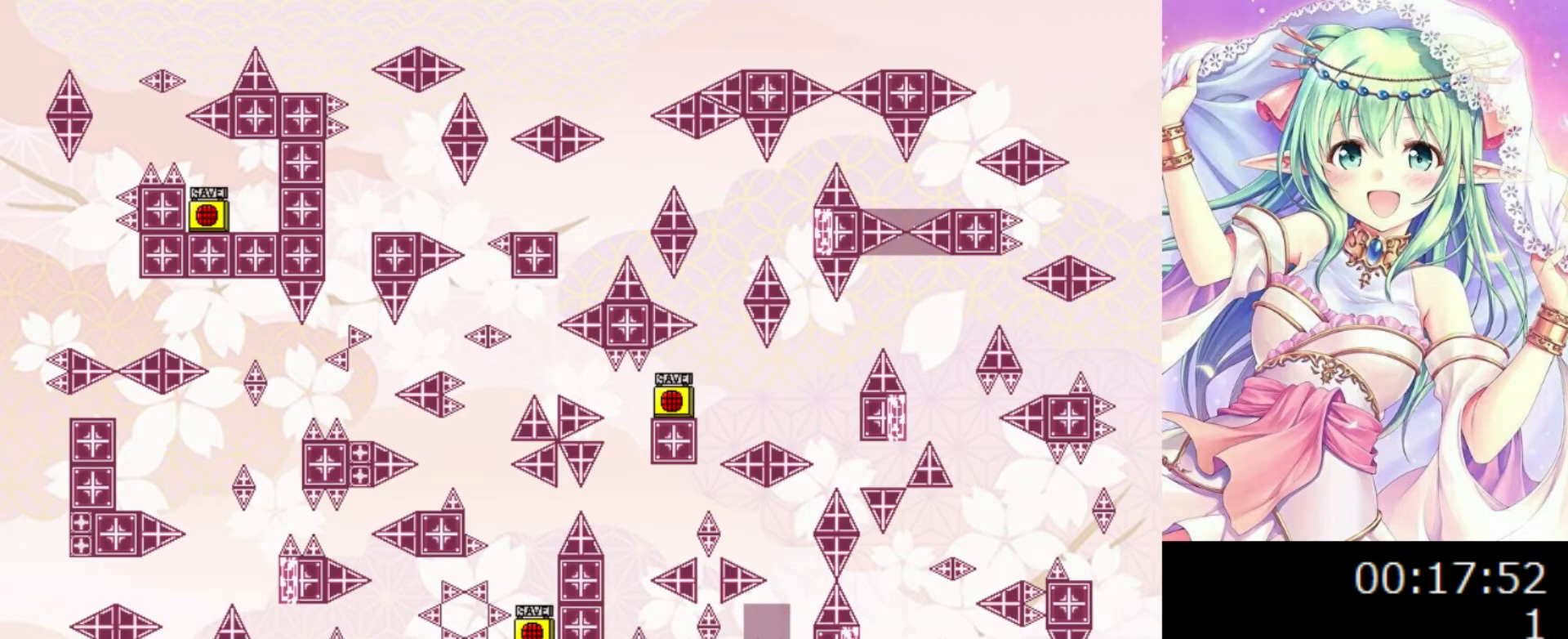
{"keys": ["0"], "events": [[60, "left", "up"], [100, "0", "up"], [140, "0", "down"], [220, "0", "up"], [280, "0", "down"], [380, "0", "up"], [440, "0", "down"]]}